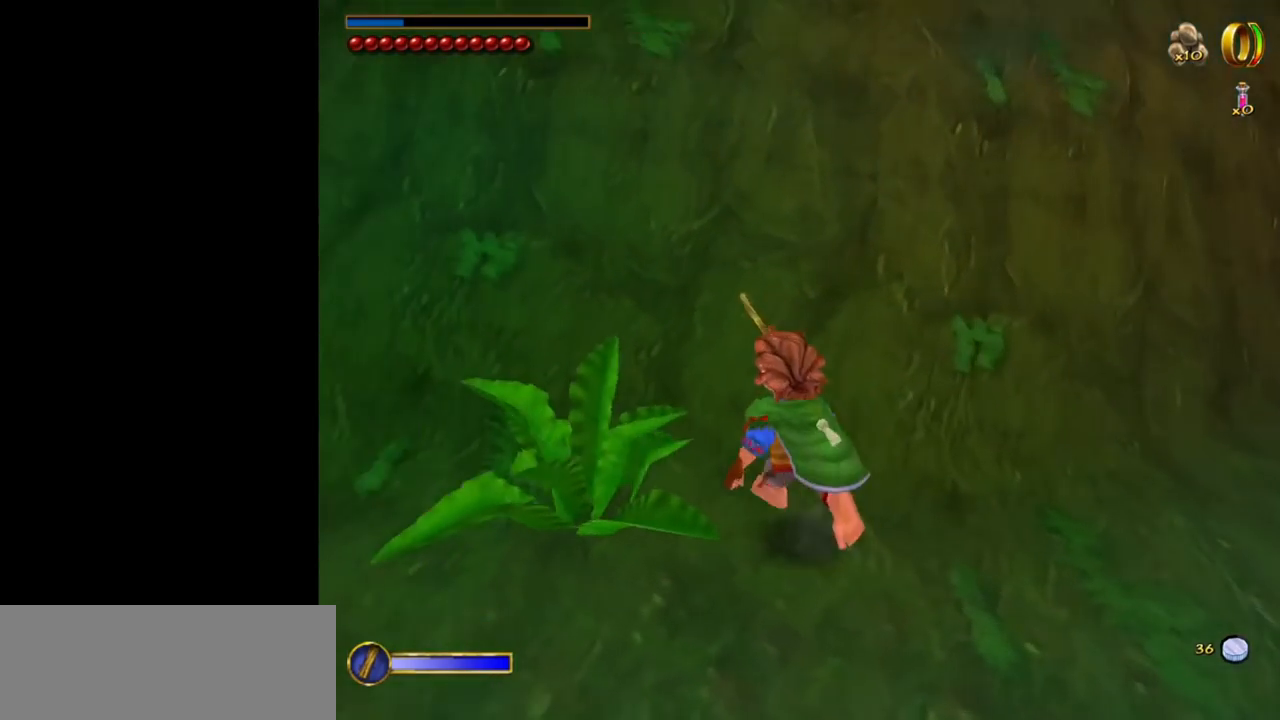
Gameplay with keyboard and mouse; each line is a JSON object with the keys and mouse buttons held at the frame after it. "events" lists presses ("down") and releases ("up") of "1", "2", "3", "a", "ctrl", "d", "down", "e", "escape", "f", "left", "return", "right", "s", "shift", "space", "tab", "up", "w", "mouse_left" and "mouse_right" between this image and that frame as [ms after this image, input, new state], when the widget could be followed in between. "mouse_left", "mouse_right" = the "left", "right" buttons of the "mouse" list. No other keys are recorded. Mouse movement is not recorded.
{"keys": ["shift", "space", "w"], "mouse": [], "events": [[317, "w", "down"], [467, "shift", "down"], [467, "space", "down"]]}
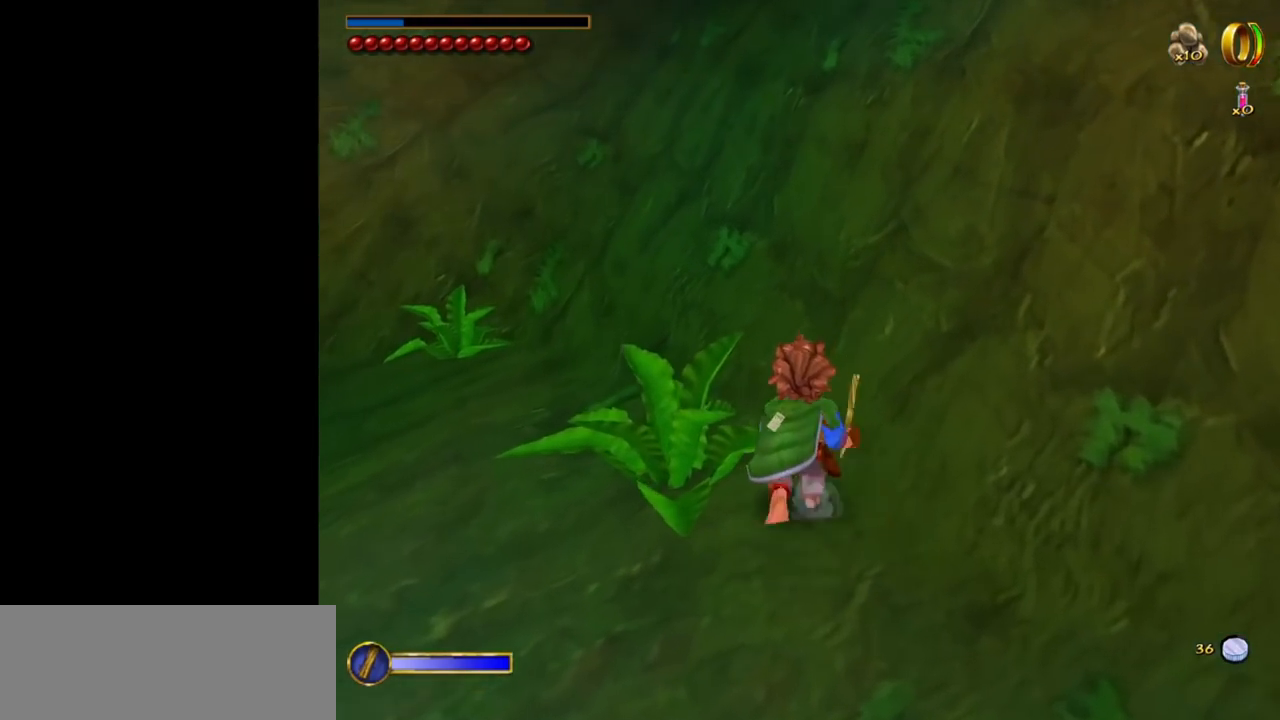
{"keys": ["w"], "mouse": [], "events": [[200, "shift", "up"], [200, "space", "up"]]}
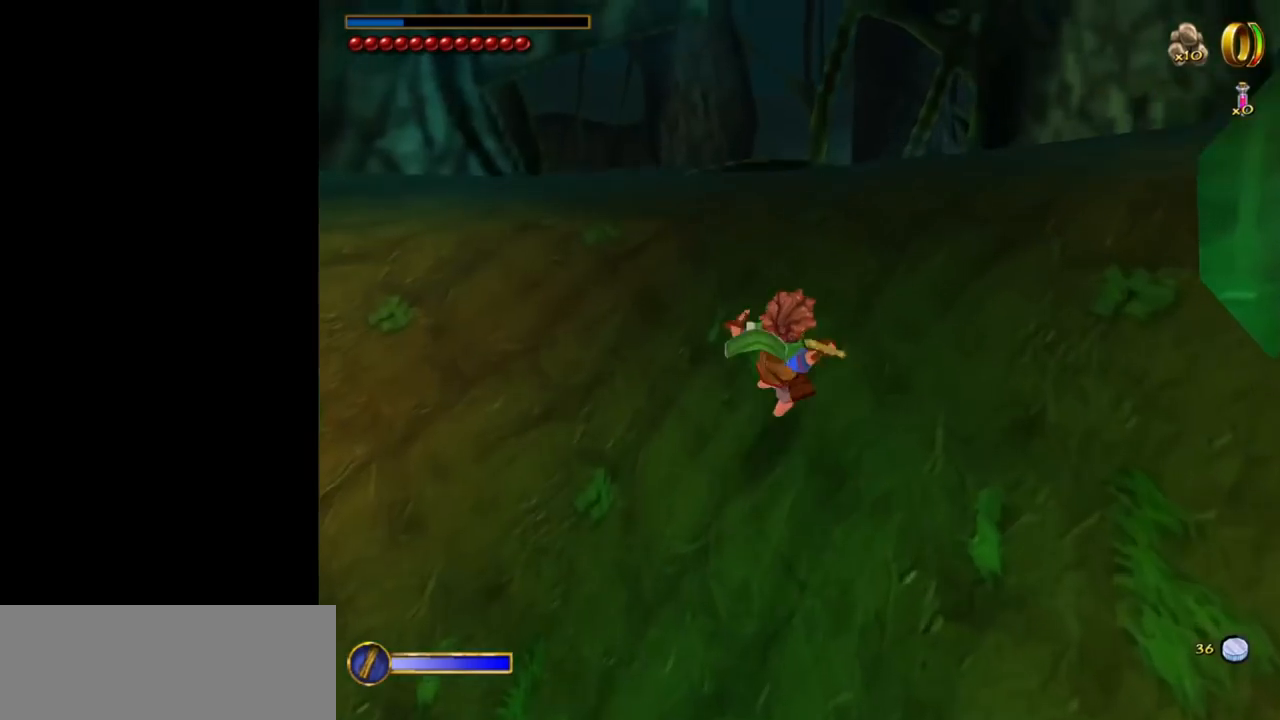
{"keys": ["w"], "mouse": [], "events": []}
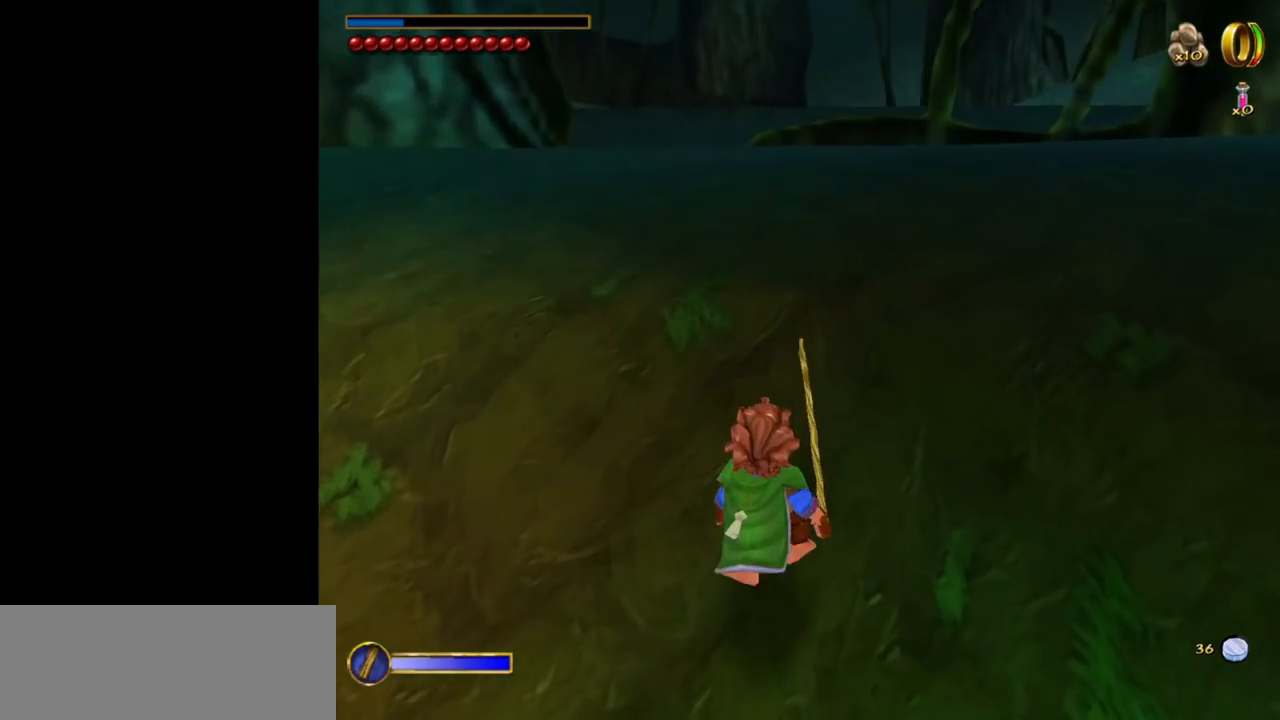
{"keys": ["d"], "mouse": [], "events": [[133, "w", "up"], [233, "d", "down"]]}
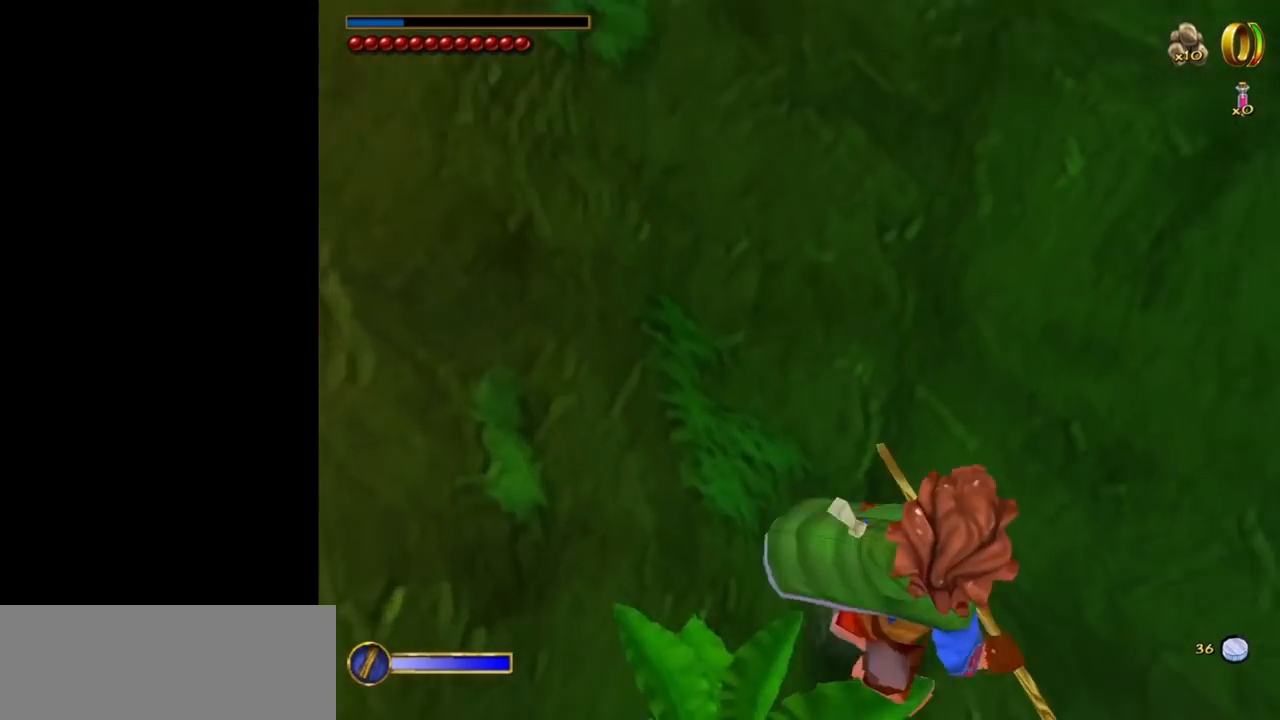
{"keys": ["w"], "mouse": ["left", "right"], "events": [[333, "w", "down"], [383, "d", "up"], [383, "mouse_right", "down"], [483, "mouse_left", "down"]]}
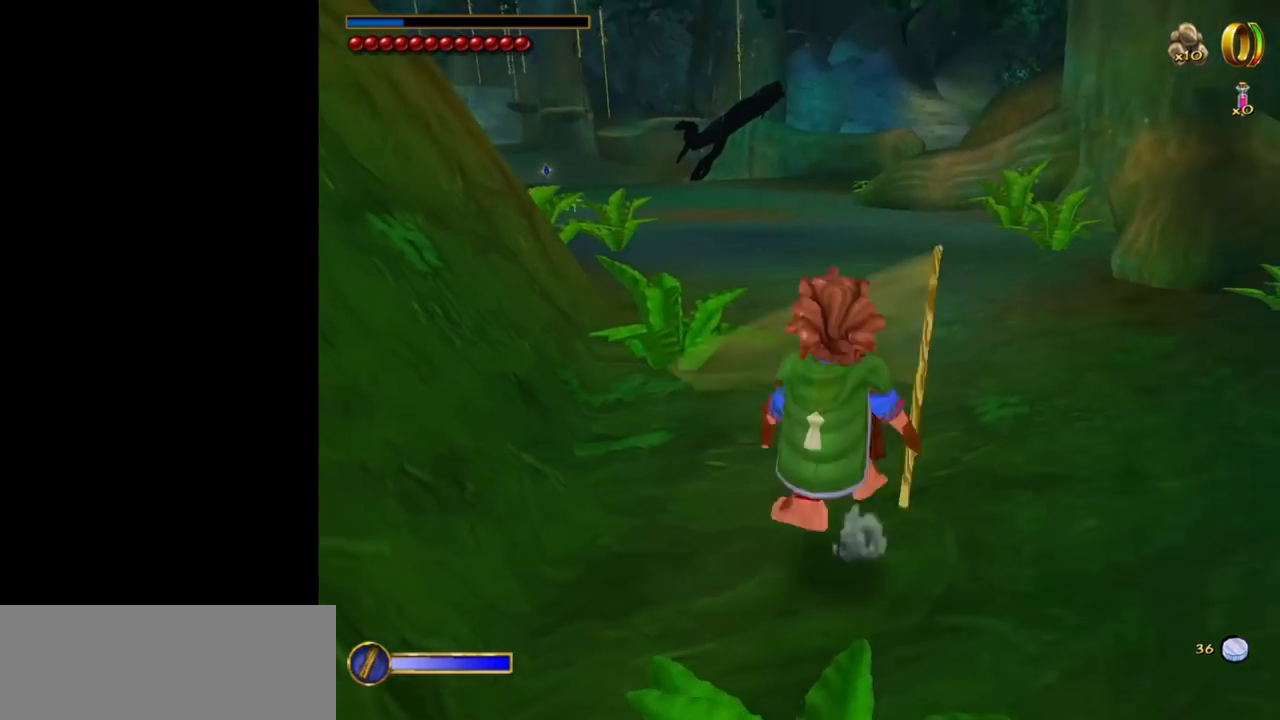
{"keys": ["a", "w"], "mouse": [], "events": [[67, "mouse_left", "up"], [117, "mouse_right", "up"], [400, "a", "down"]]}
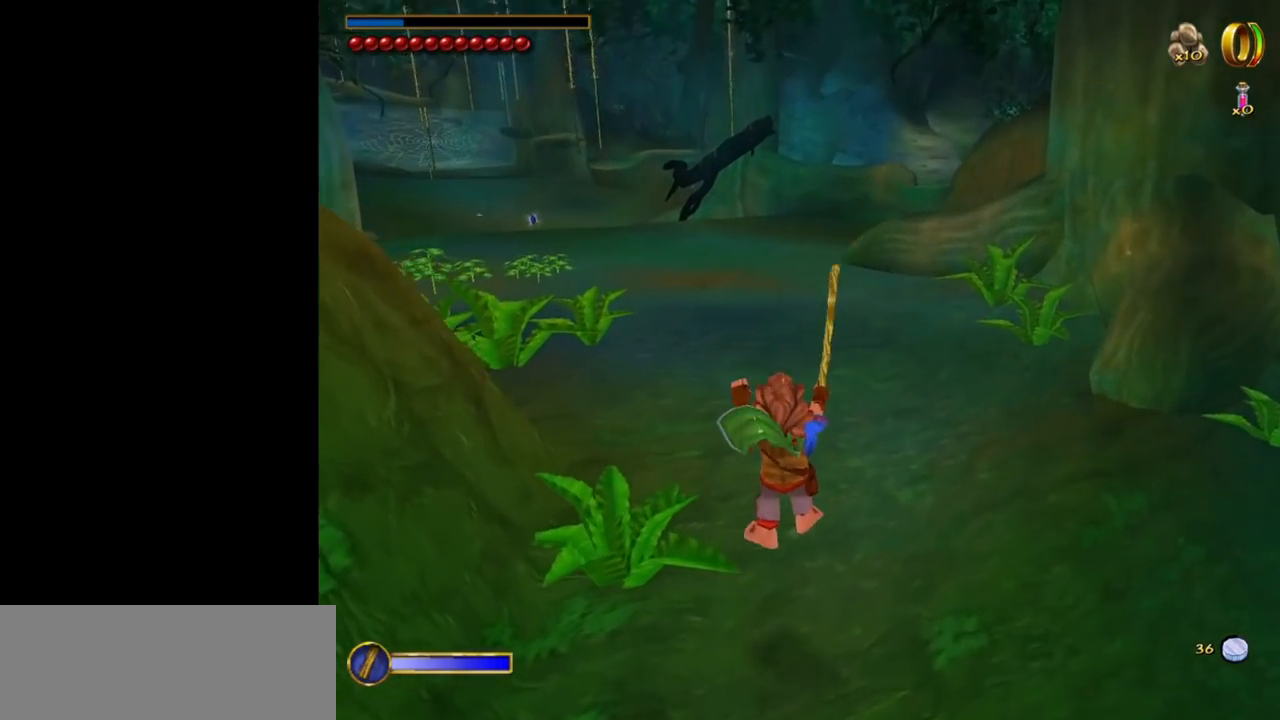
{"keys": ["w"], "mouse": [], "events": [[183, "a", "up"]]}
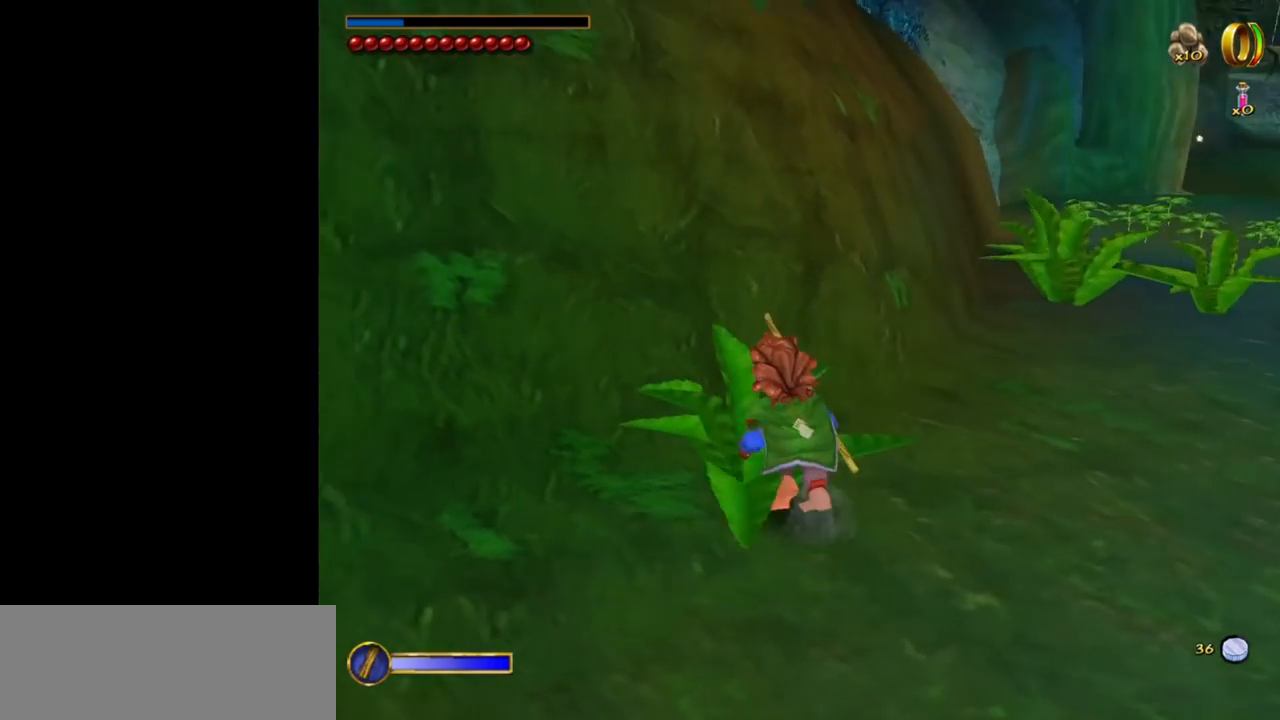
{"keys": ["d"], "mouse": [], "events": [[250, "w", "up"], [333, "d", "down"], [383, "w", "down"], [433, "w", "up"]]}
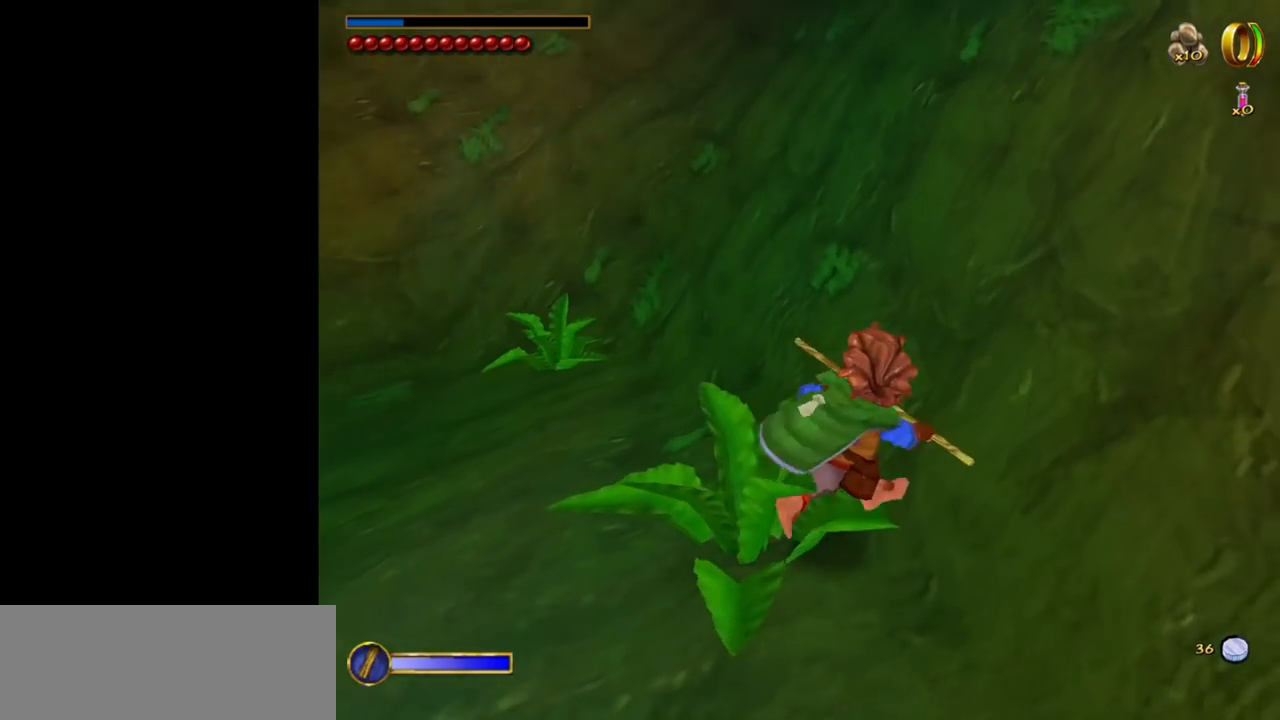
{"keys": ["w"], "mouse": [], "events": [[17, "d", "up"], [500, "w", "down"]]}
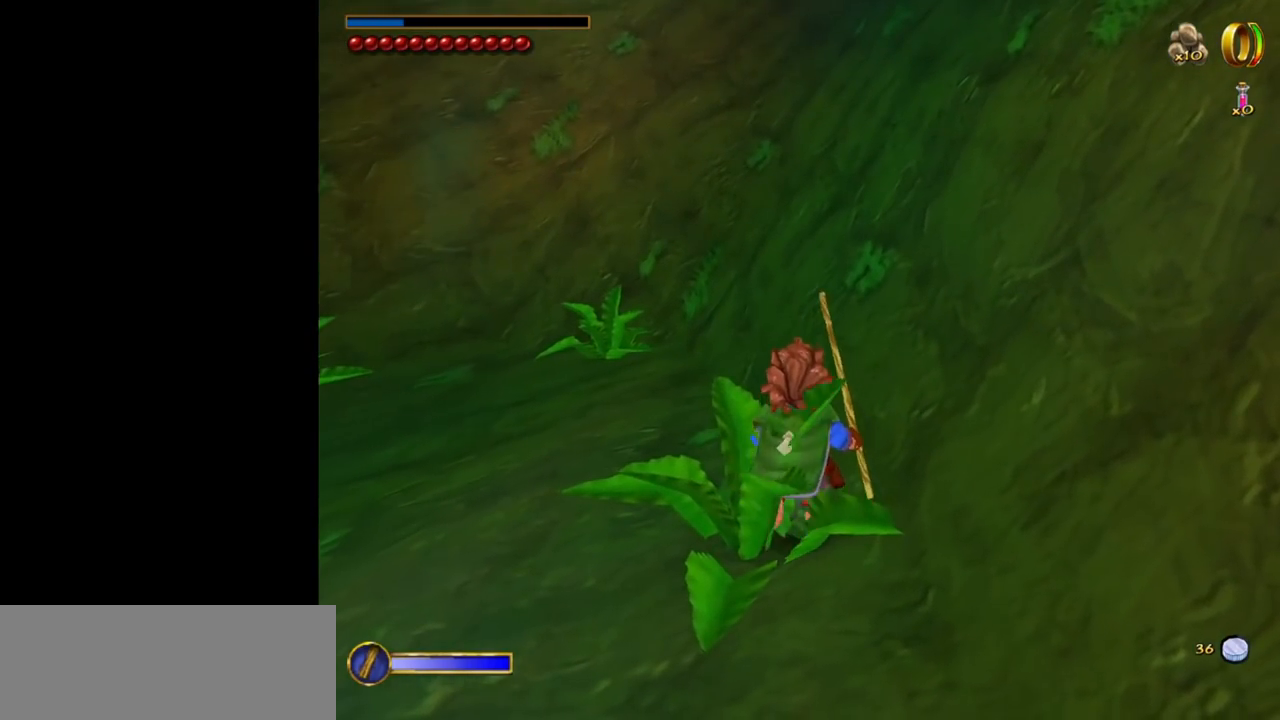
{"keys": ["d", "w"], "mouse": [], "events": [[33, "shift", "down"], [33, "space", "down"], [233, "shift", "up"], [233, "space", "up"], [367, "d", "down"]]}
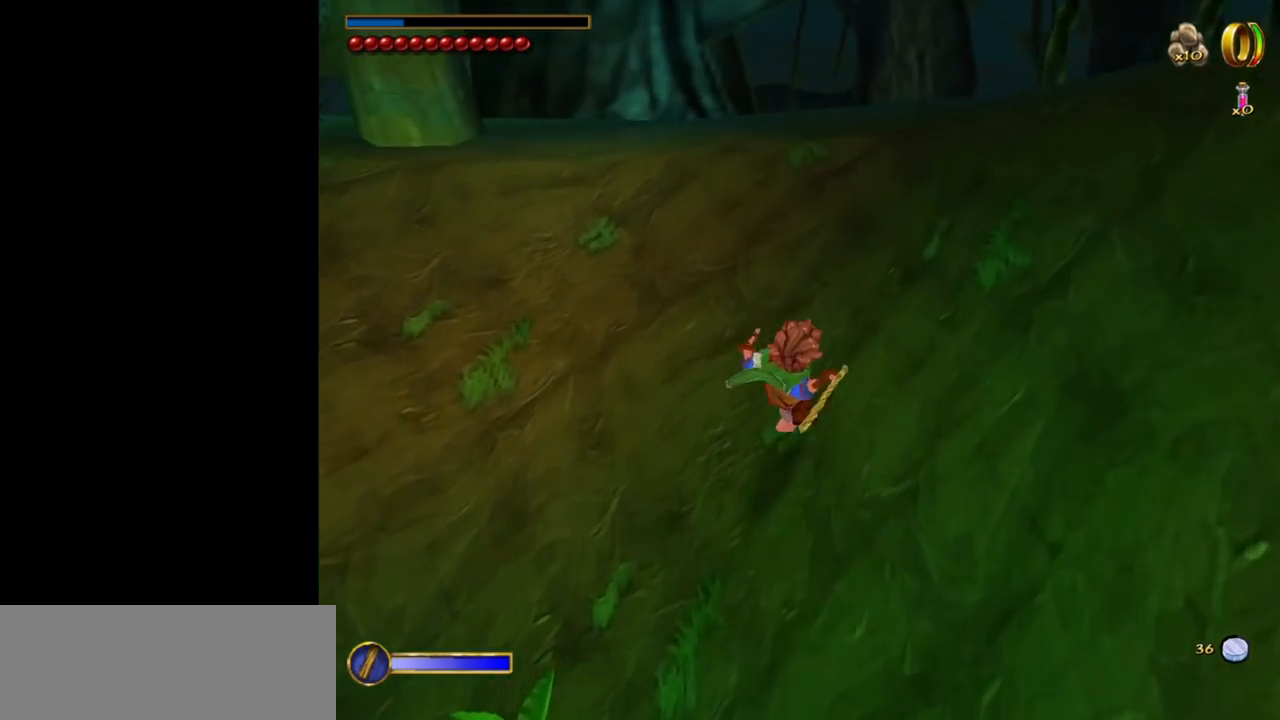
{"keys": [], "mouse": [], "events": [[283, "d", "up"], [433, "w", "up"]]}
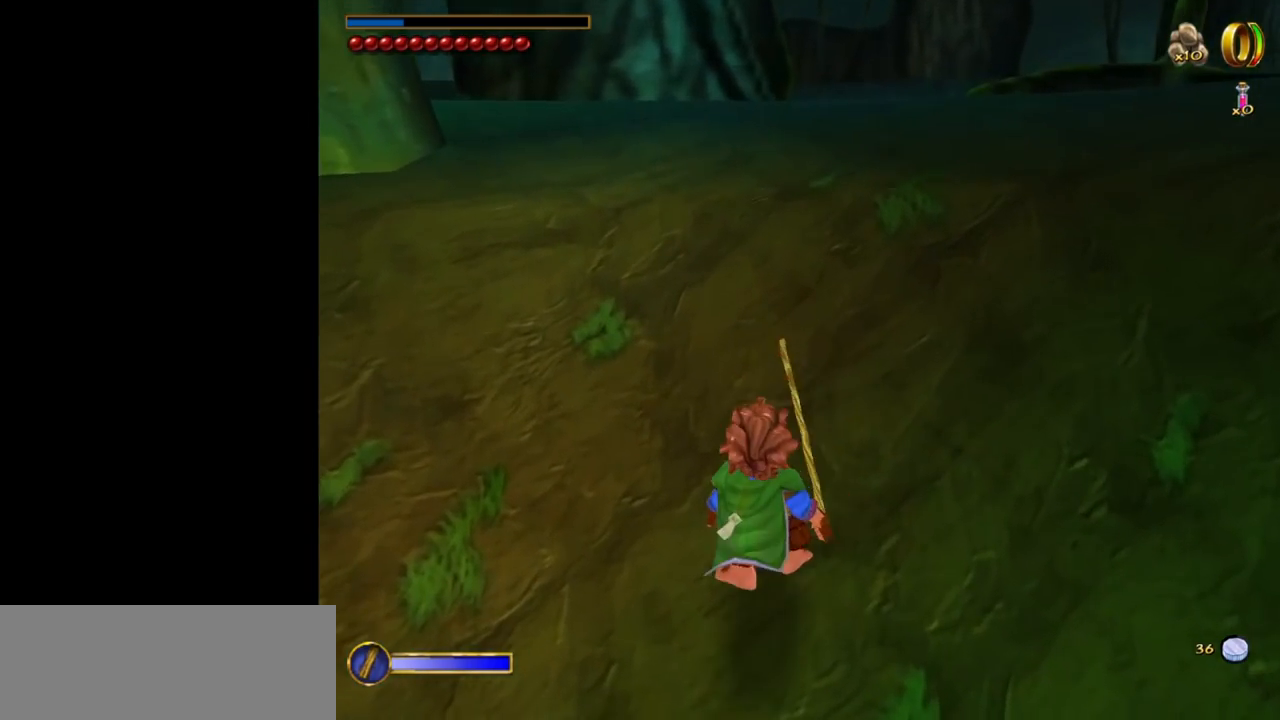
{"keys": ["d"], "mouse": [], "events": [[300, "d", "down"]]}
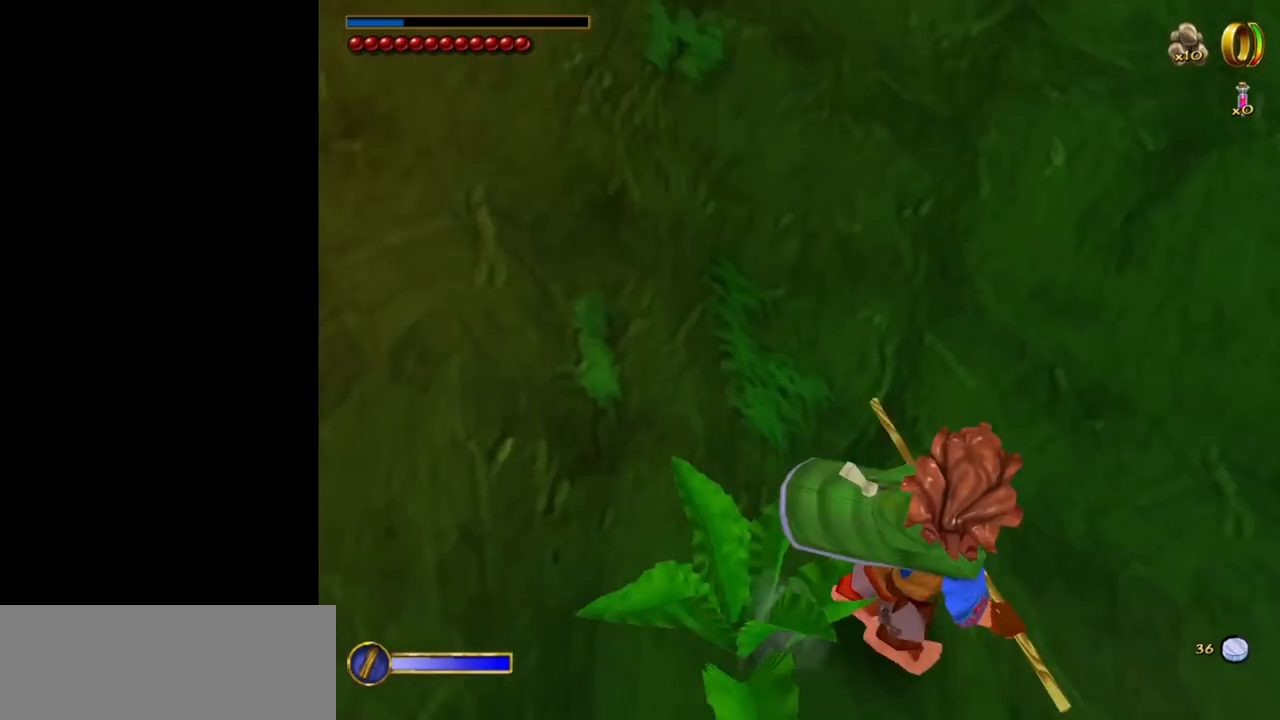
{"keys": ["w"], "mouse": ["left", "right"], "events": [[183, "d", "up"], [183, "w", "down"], [367, "mouse_right", "down"], [417, "mouse_left", "down"]]}
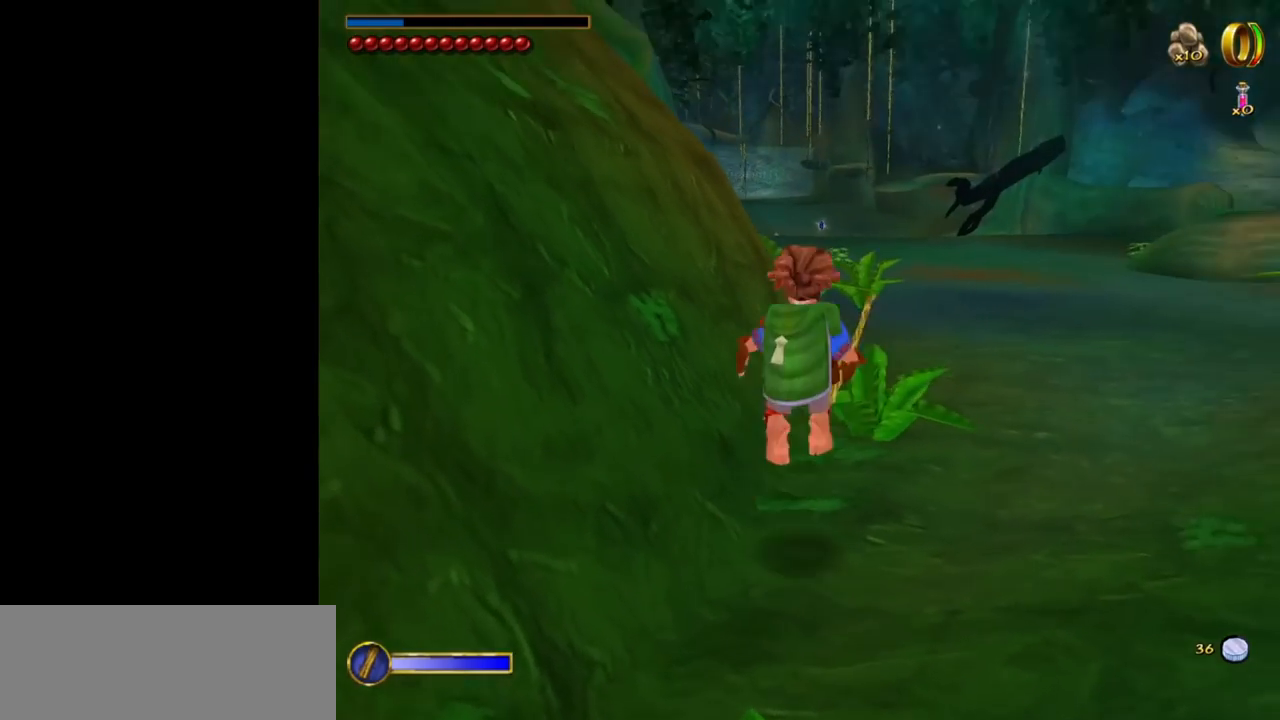
{"keys": ["w"], "mouse": [], "events": [[50, "mouse_left", "up"], [50, "mouse_right", "up"], [150, "d", "down"], [233, "d", "up"]]}
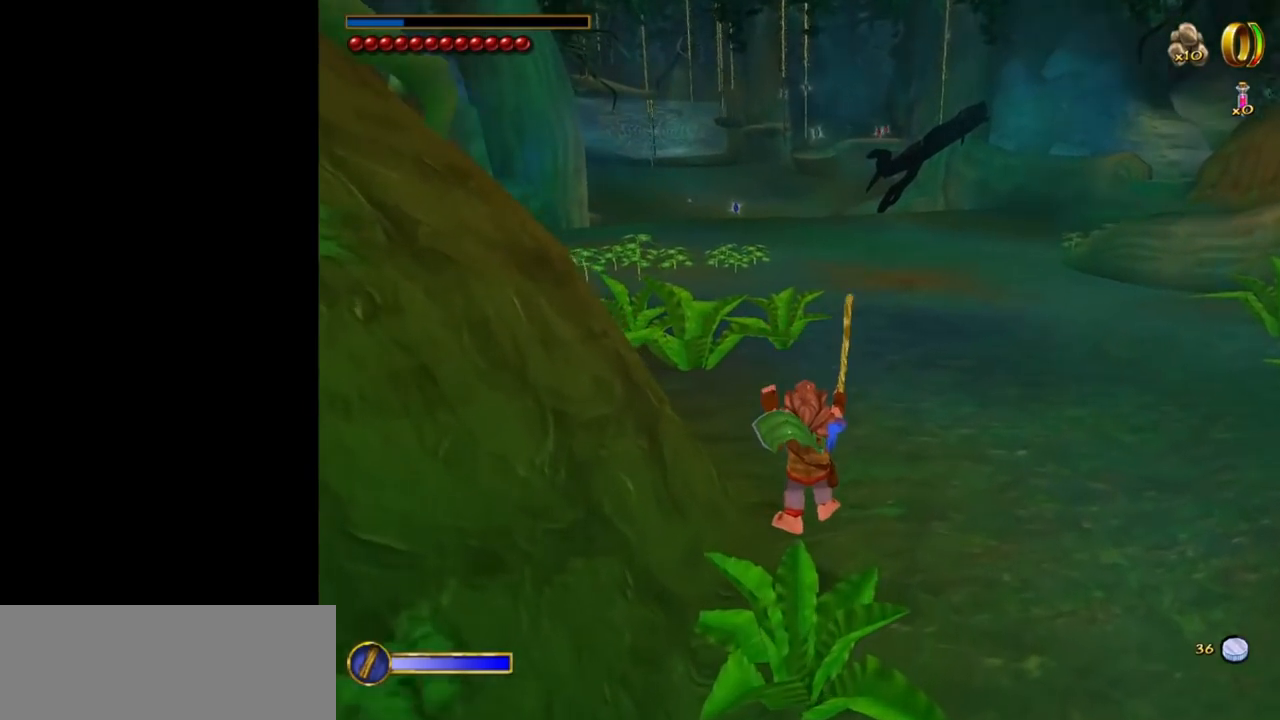
{"keys": [], "mouse": [], "events": [[117, "w", "up"], [300, "a", "down"], [350, "a", "up"]]}
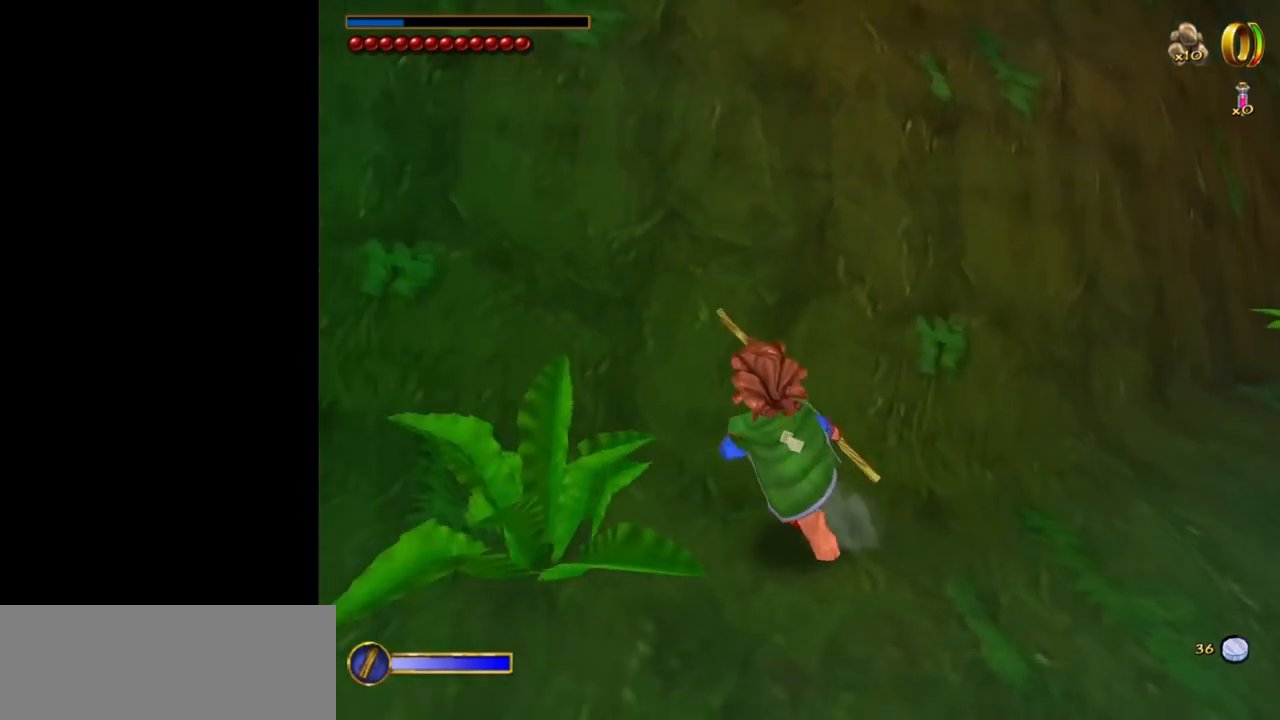
{"keys": ["d", "shift", "space", "w"], "mouse": [], "events": [[233, "w", "down"], [317, "shift", "down"], [317, "space", "down"], [467, "d", "down"]]}
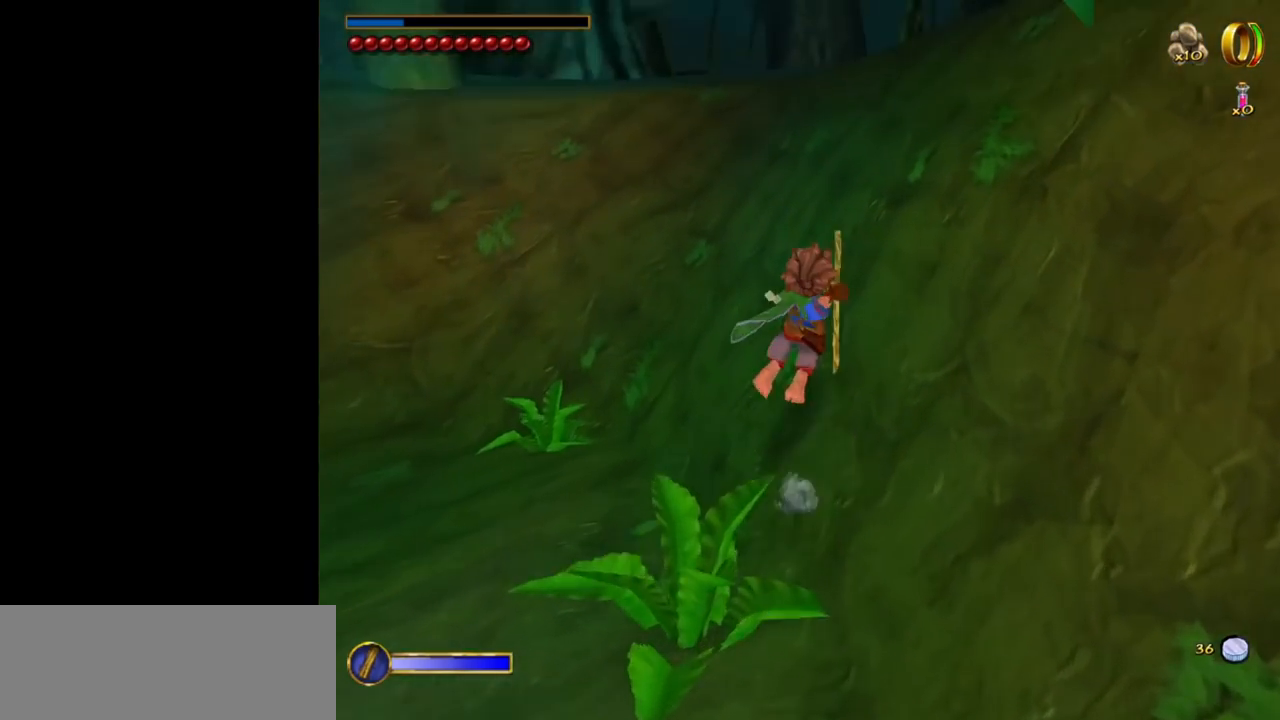
{"keys": ["d", "w"], "mouse": [], "events": [[17, "shift", "up"], [50, "space", "up"]]}
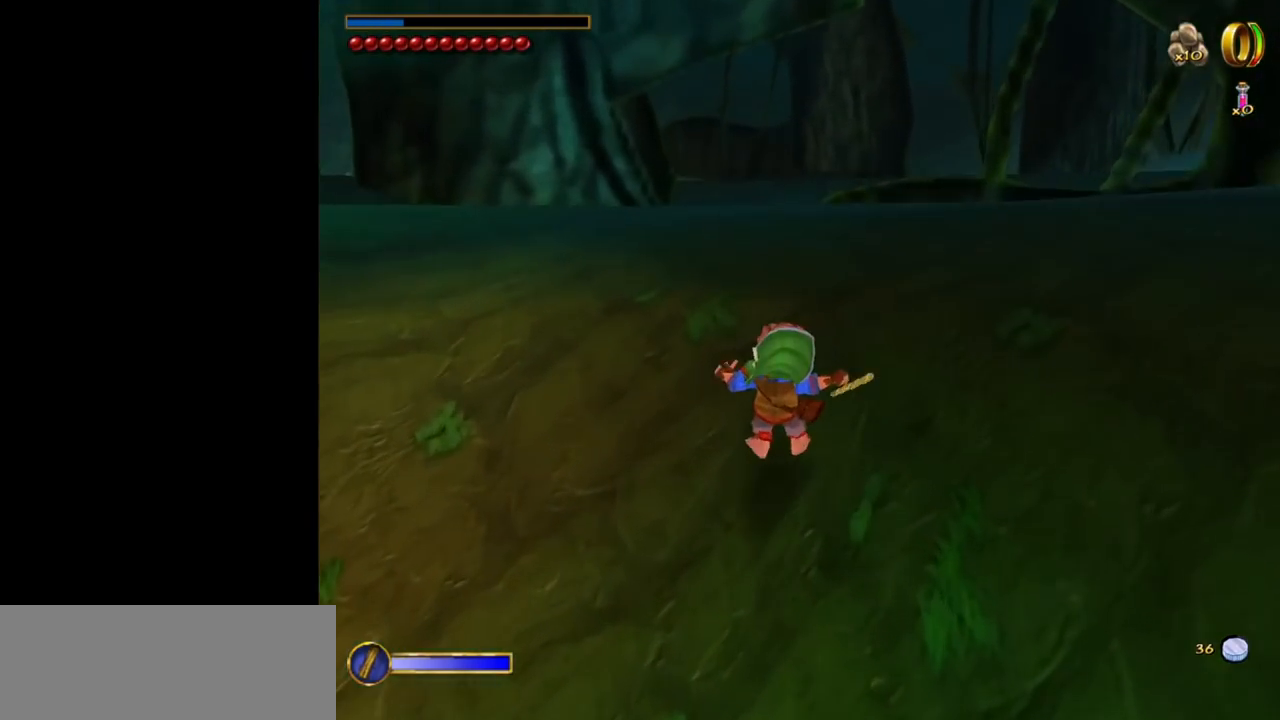
{"keys": ["w"], "mouse": [], "events": [[400, "d", "up"]]}
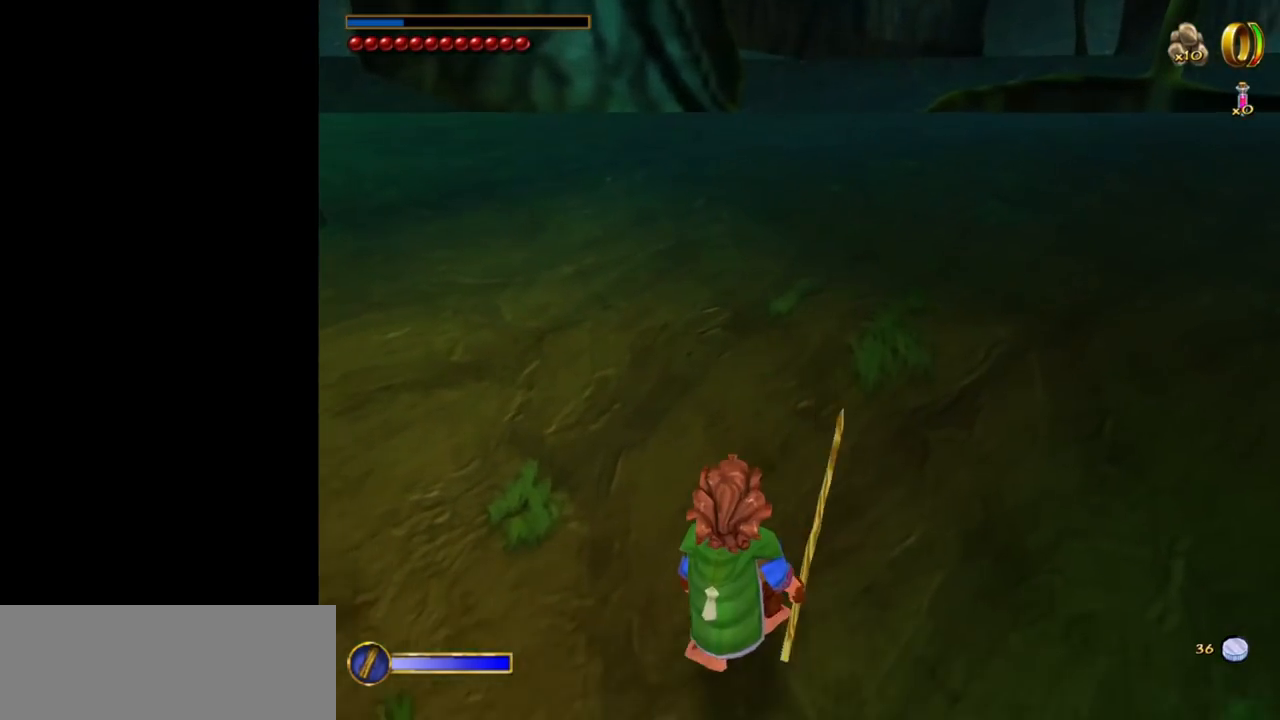
{"keys": ["a"], "mouse": [], "events": [[183, "a", "down"], [233, "w", "up"]]}
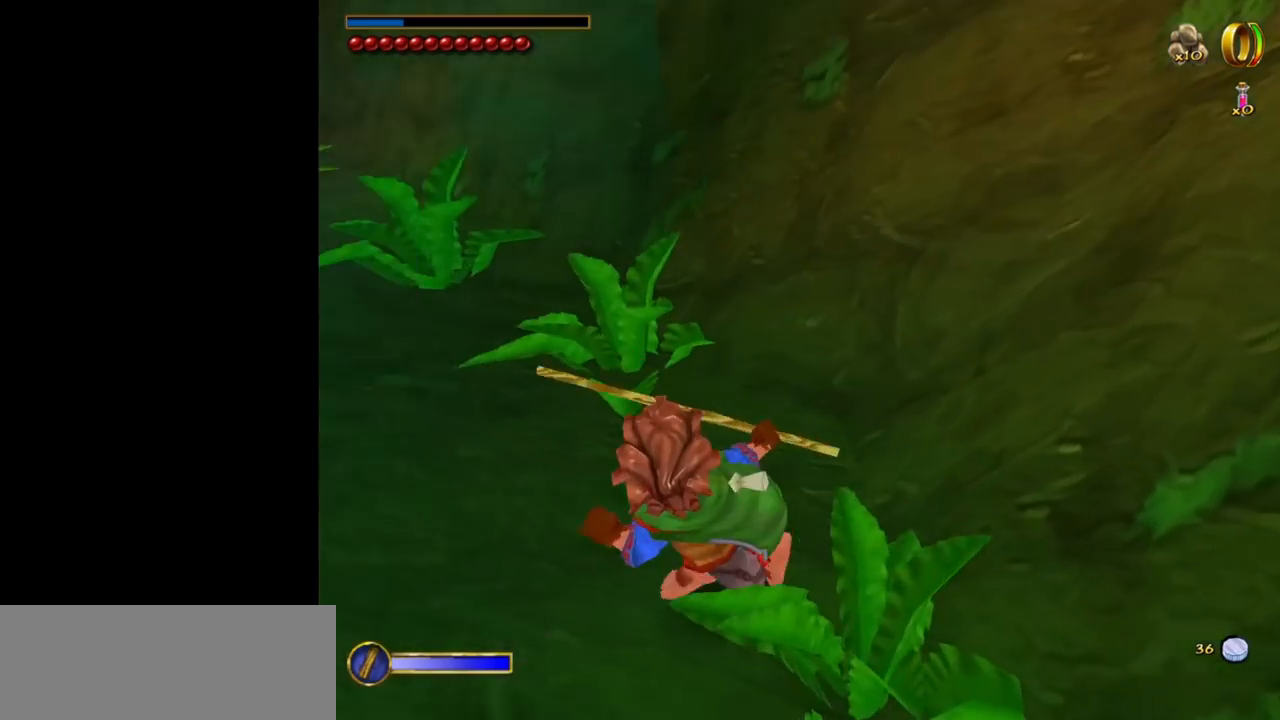
{"keys": ["w"], "mouse": [], "events": [[100, "w", "down"], [150, "a", "up"]]}
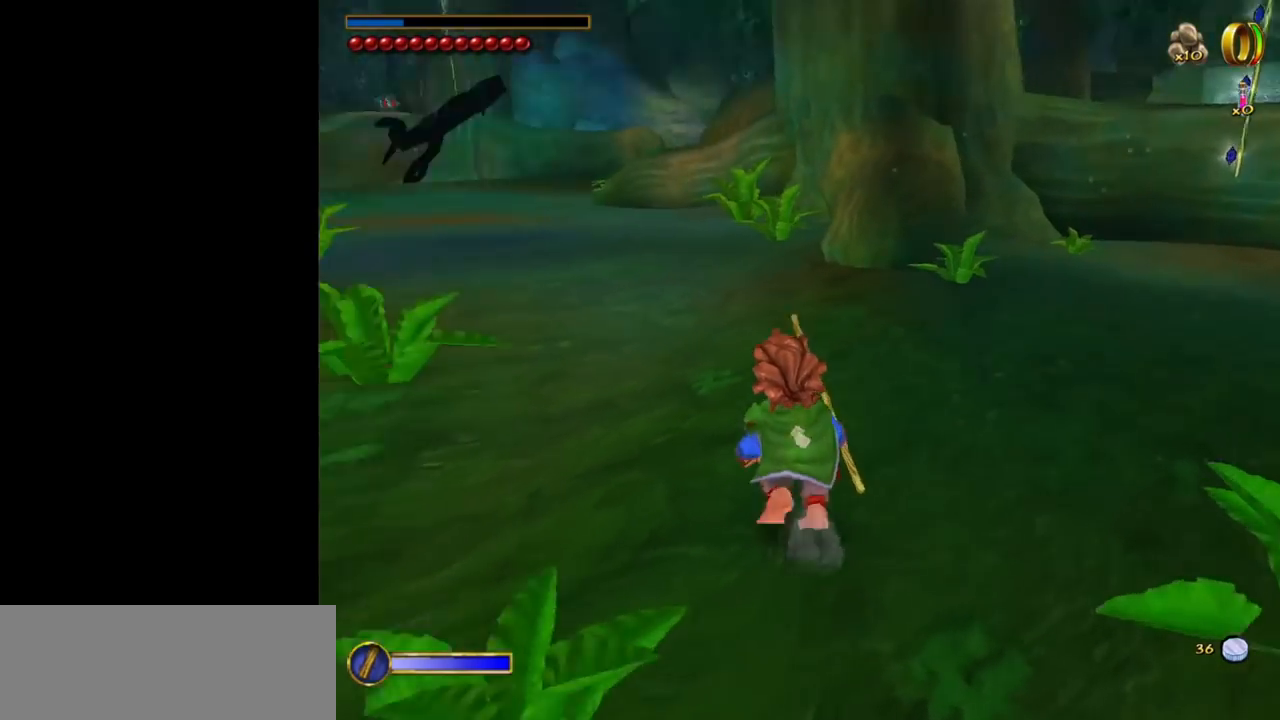
{"keys": ["w"], "mouse": [], "events": []}
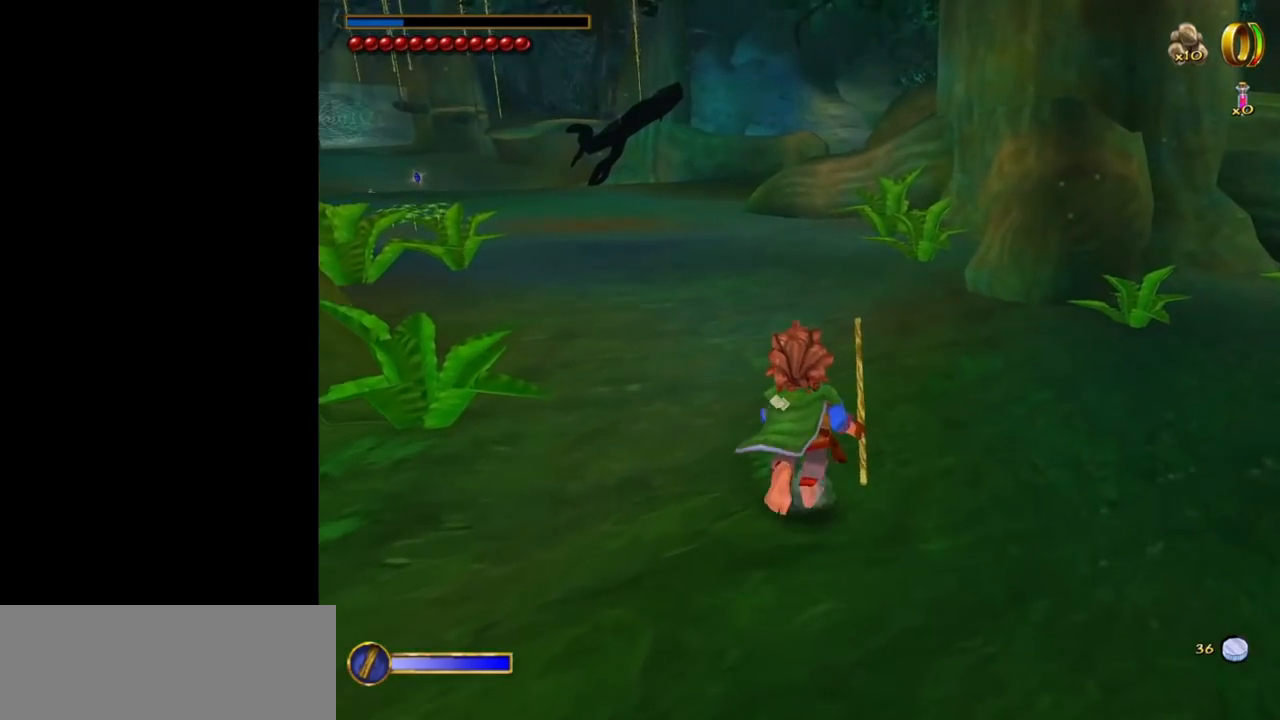
{"keys": ["w"], "mouse": ["left", "right"], "events": [[317, "mouse_right", "down"], [417, "mouse_left", "down"]]}
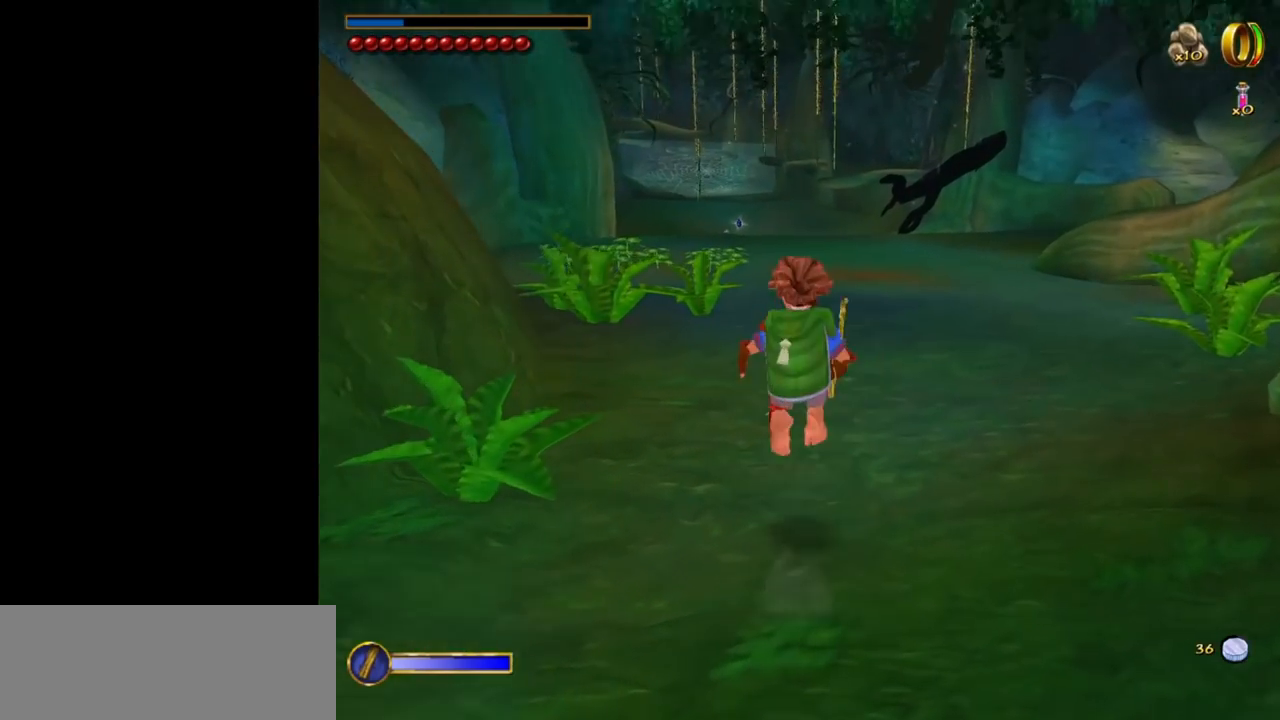
{"keys": ["w"], "mouse": [], "events": [[50, "mouse_left", "up"], [100, "mouse_right", "up"]]}
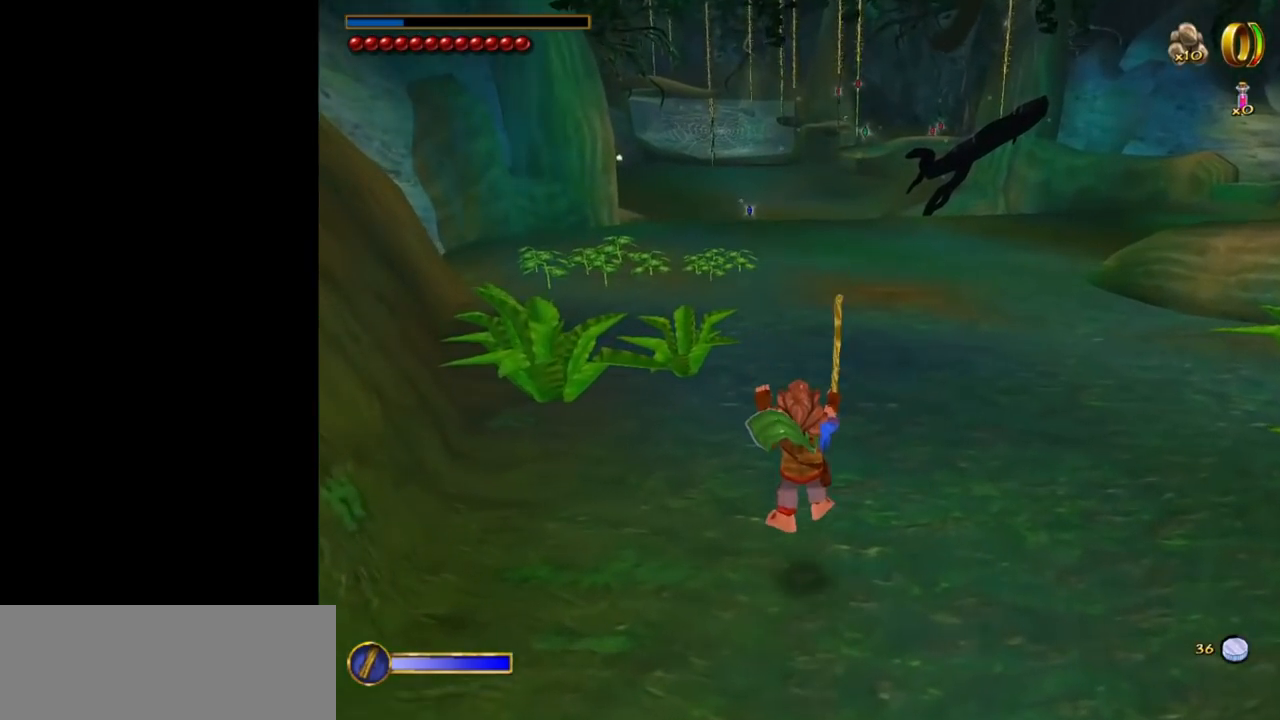
{"keys": ["w"], "mouse": [], "events": []}
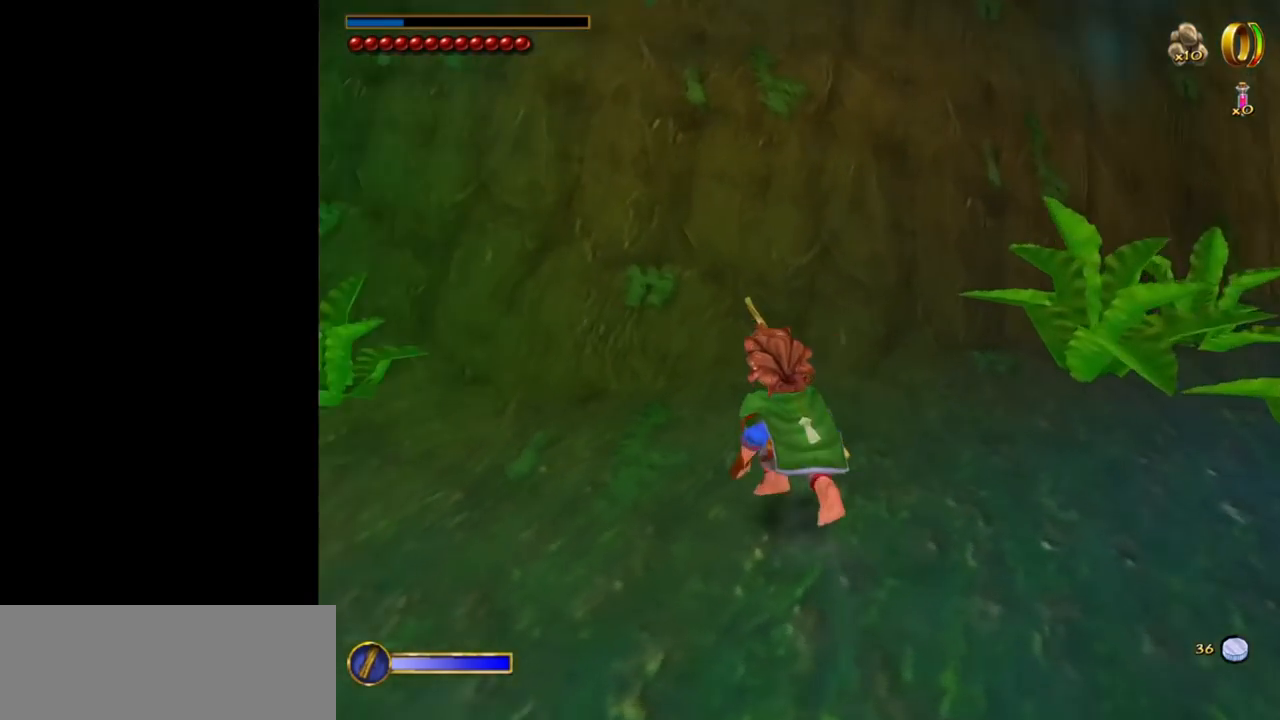
{"keys": ["w"], "mouse": [], "events": []}
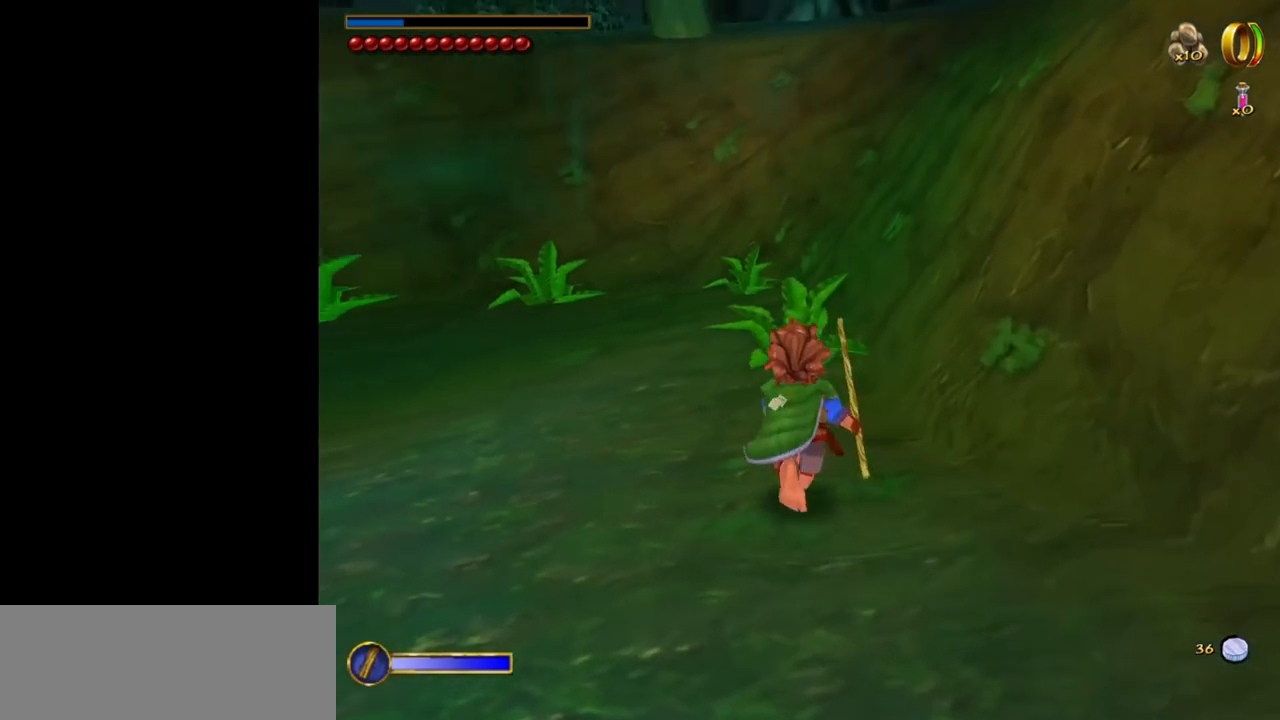
{"keys": ["w"], "mouse": [], "events": []}
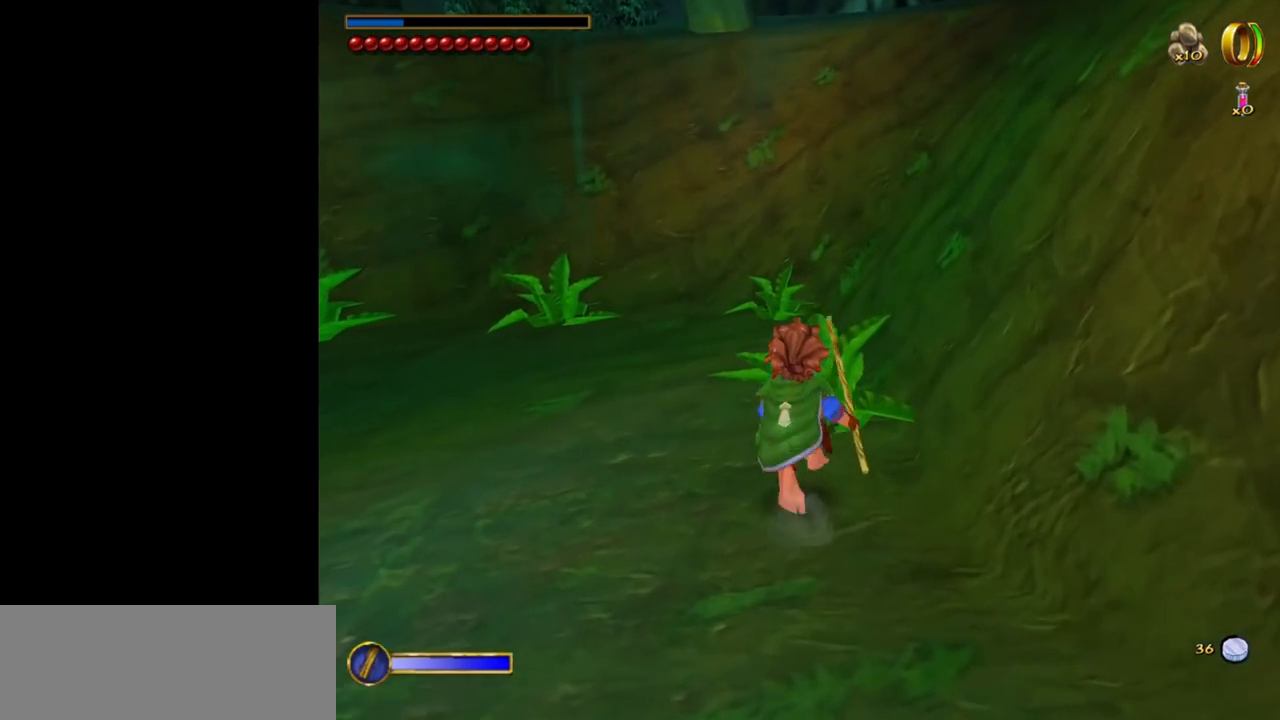
{"keys": ["w"], "mouse": [], "events": []}
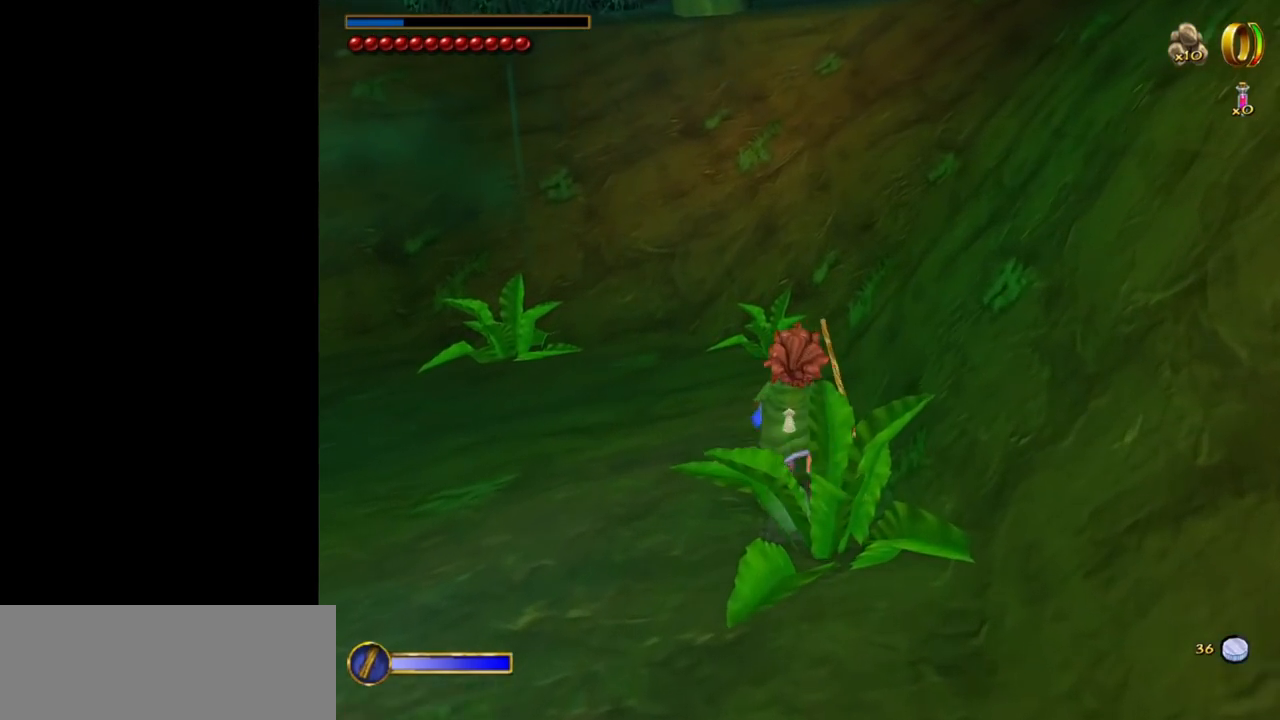
{"keys": ["w"], "mouse": [], "events": []}
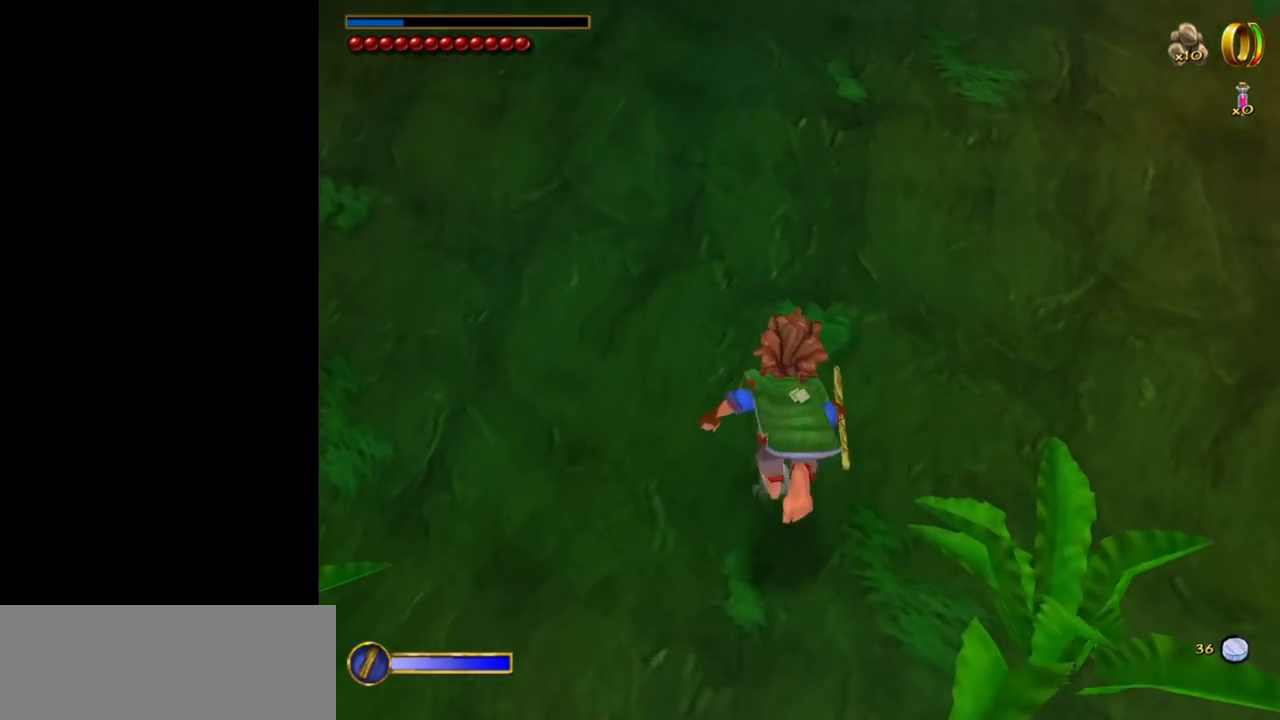
{"keys": ["d"], "mouse": [], "events": [[250, "d", "down"], [433, "w", "up"]]}
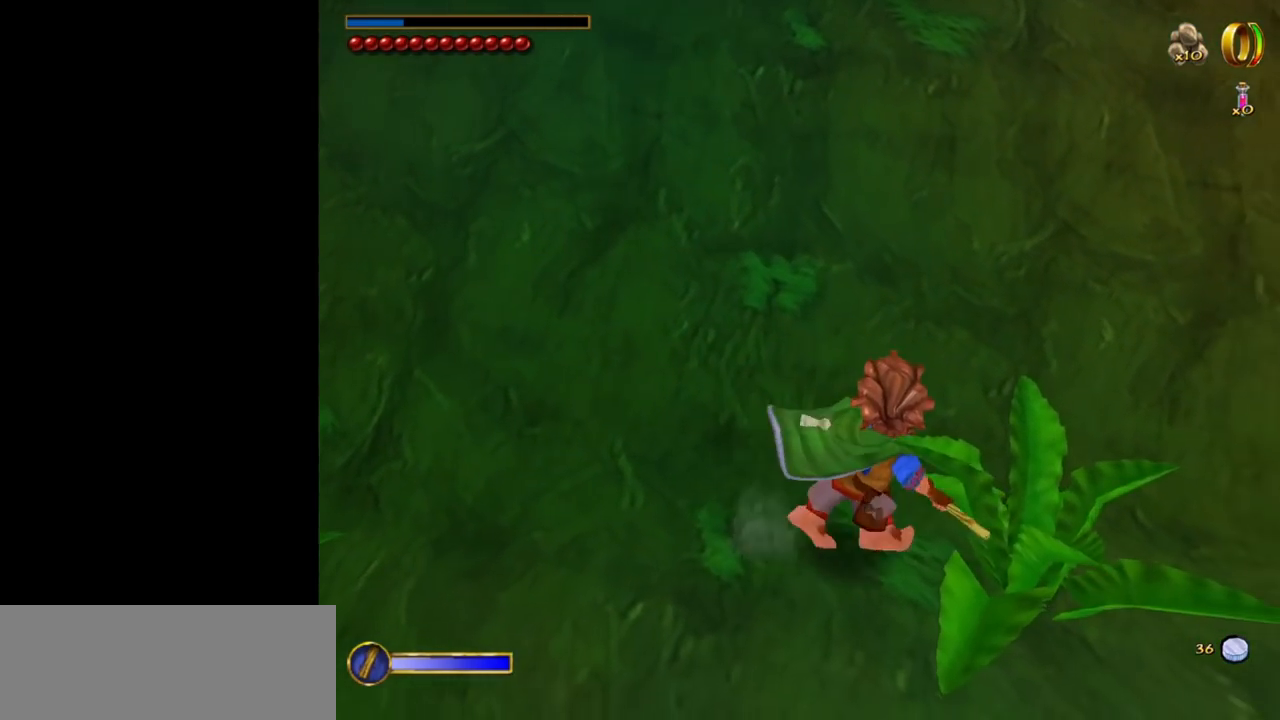
{"keys": ["a"], "mouse": [], "events": [[350, "d", "up"], [500, "a", "down"]]}
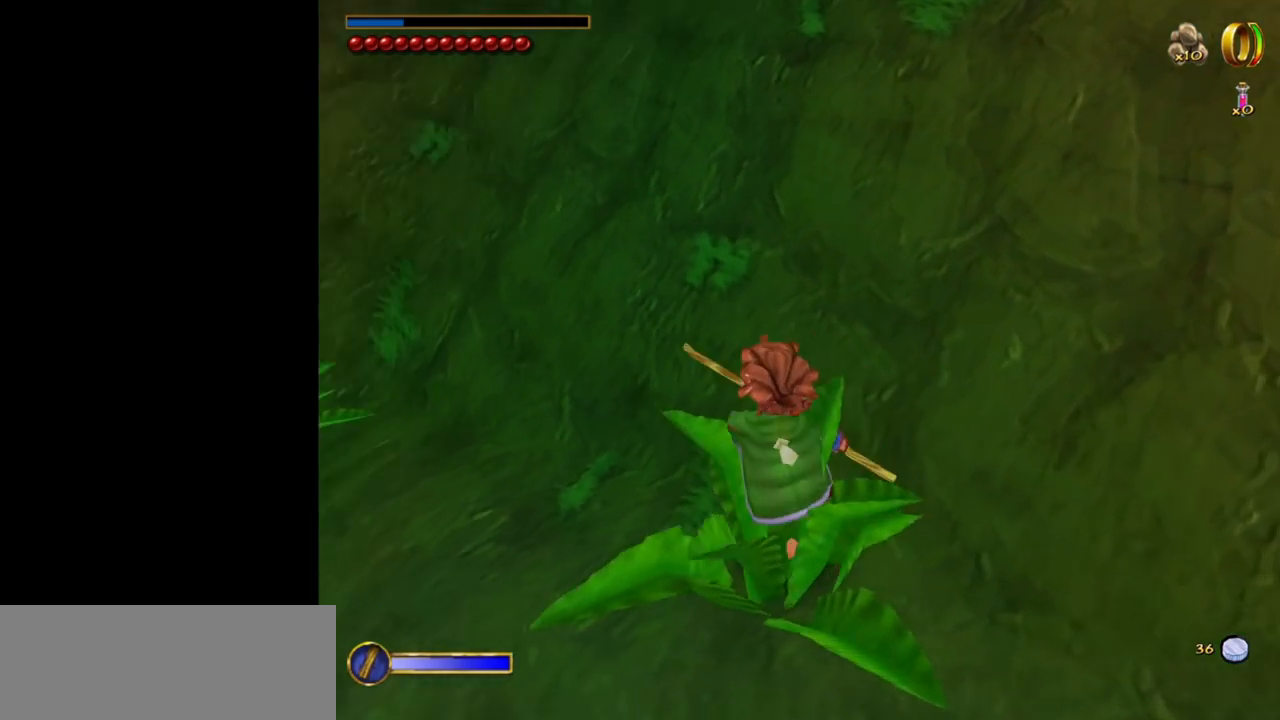
{"keys": ["a"], "mouse": [], "events": []}